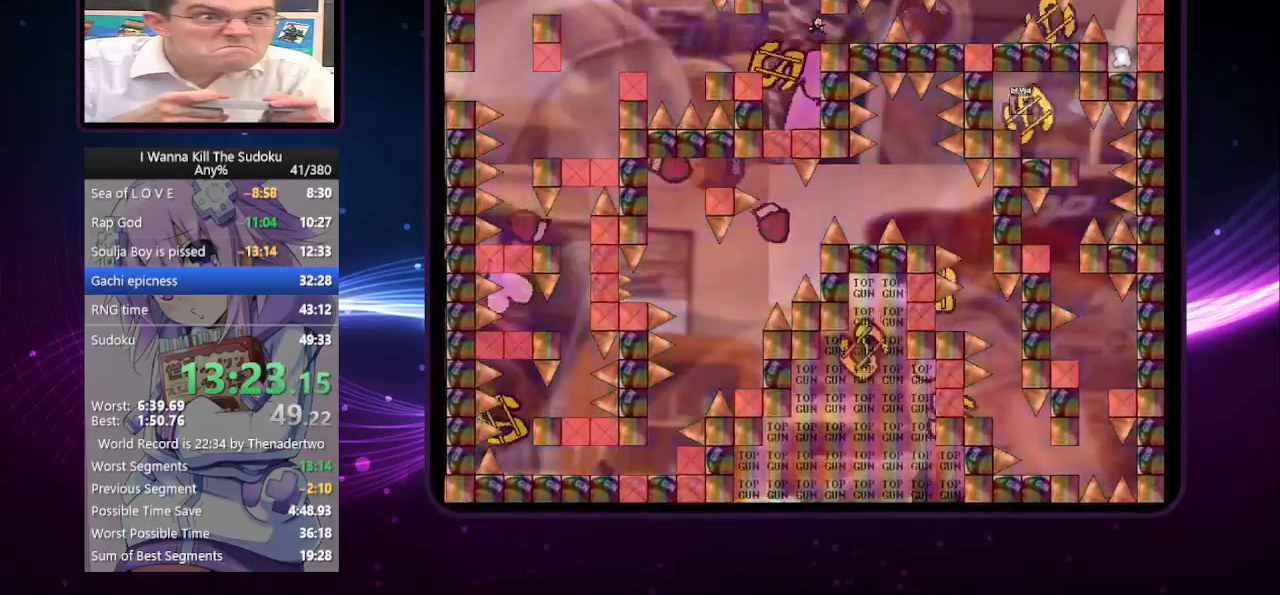
Gameplay with keyboard; each line is a JSON object with the keys held at the frame after it. "events" lists presses ("down") and releases ("up") of "a", "down", "left", "r", "right", "up" and "z" between this image and that frame as [ms after this image, input, new state], when the widget could be followed in between. No other keys are recorded. Mouse input is not recorded. Not read: other_keys.
{"keys": [], "events": [[320, "right", "up"]]}
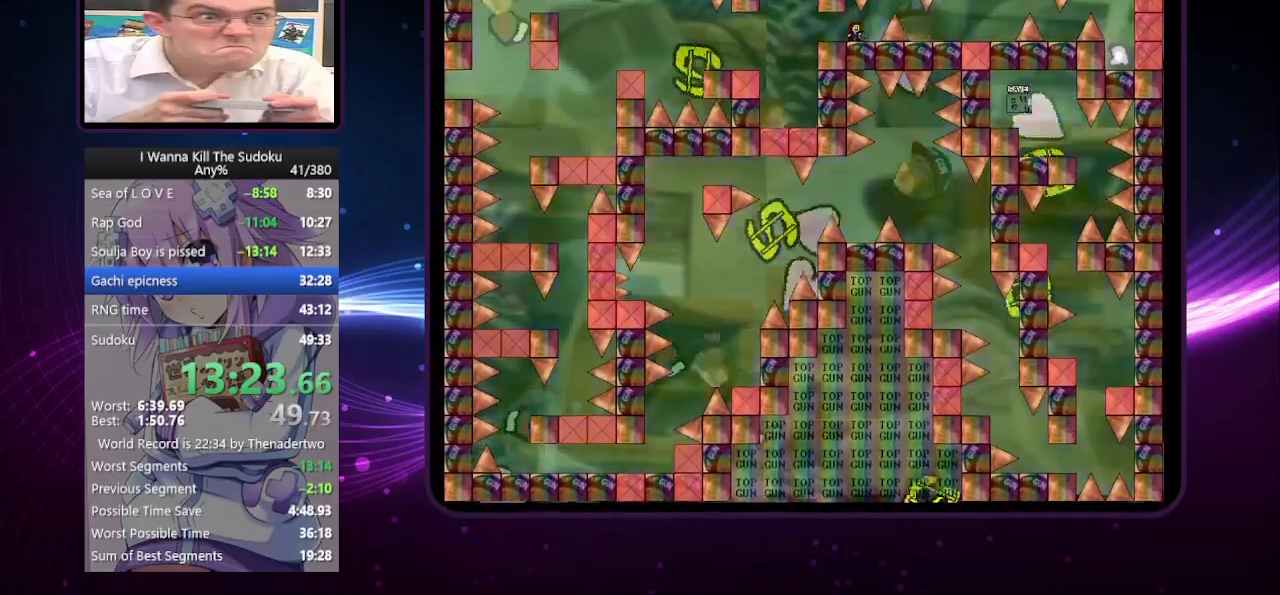
{"keys": ["right"], "events": [[40, "right", "down"], [100, "right", "up"], [420, "right", "down"]]}
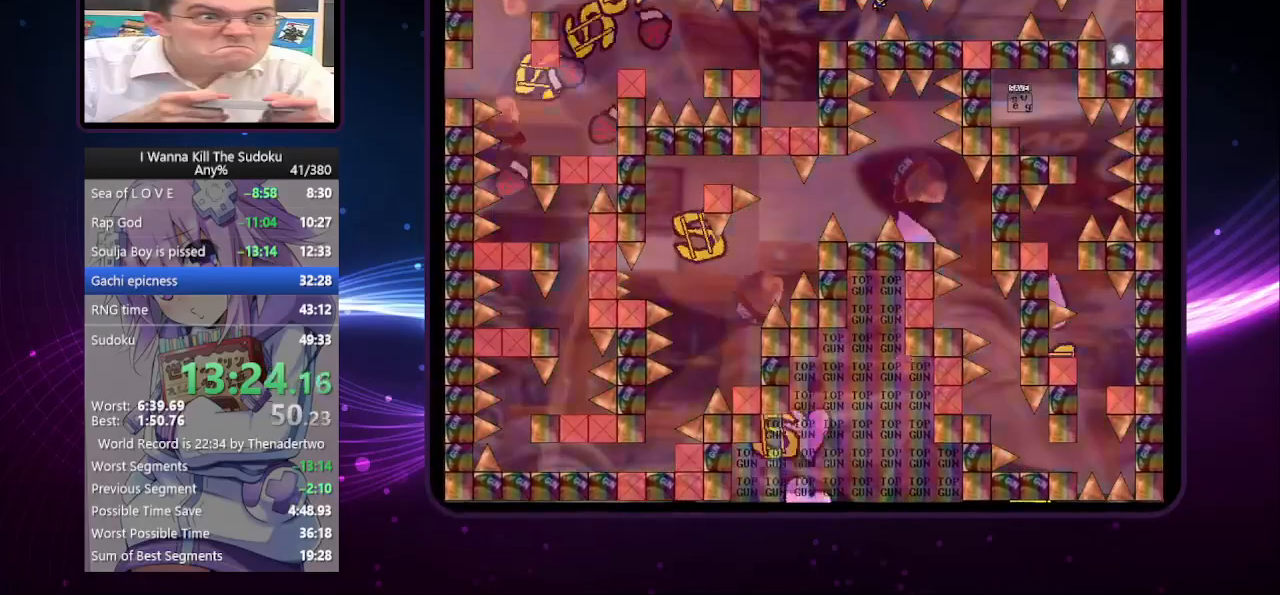
{"keys": ["right"], "events": []}
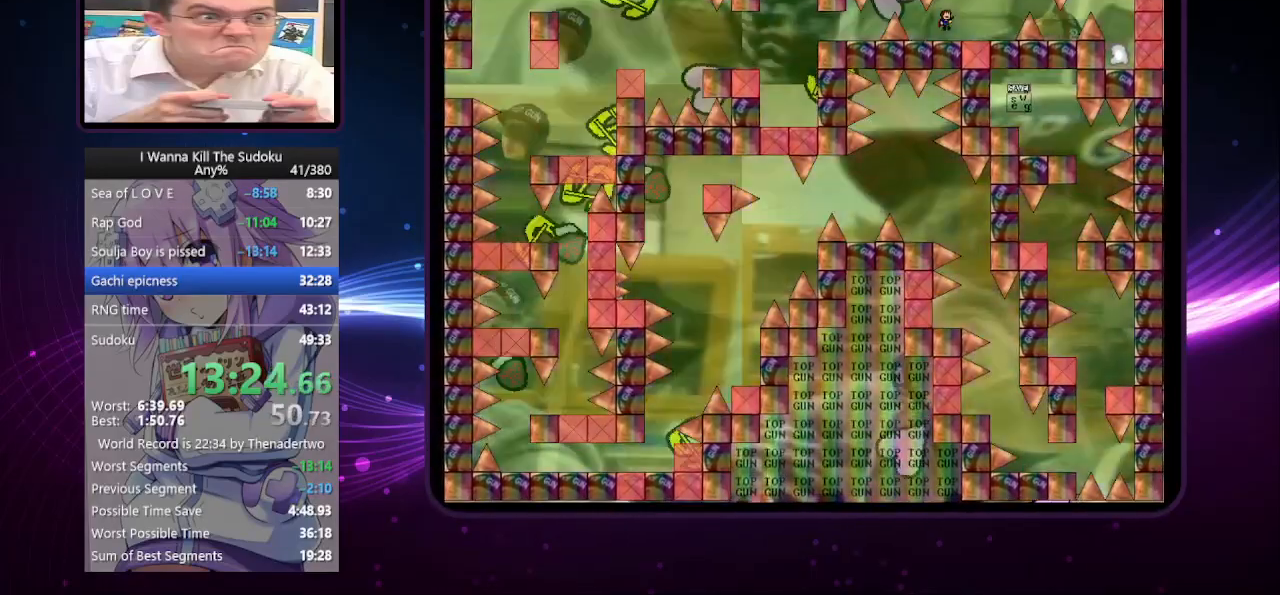
{"keys": [], "events": [[420, "right", "up"]]}
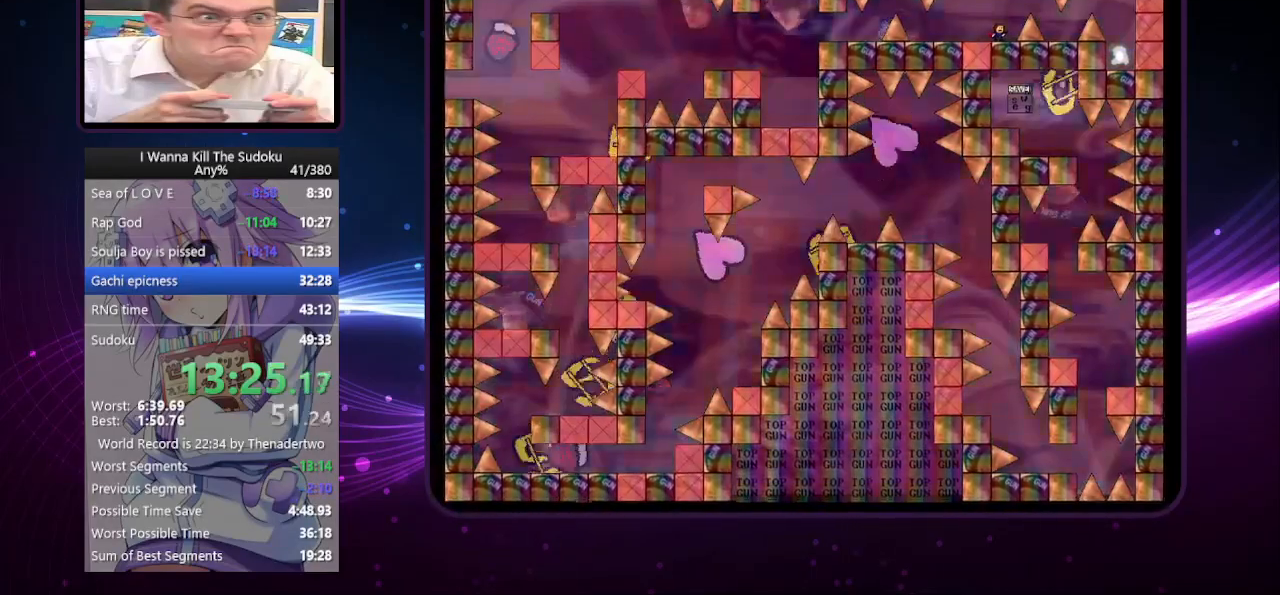
{"keys": ["right"], "events": [[160, "right", "down"]]}
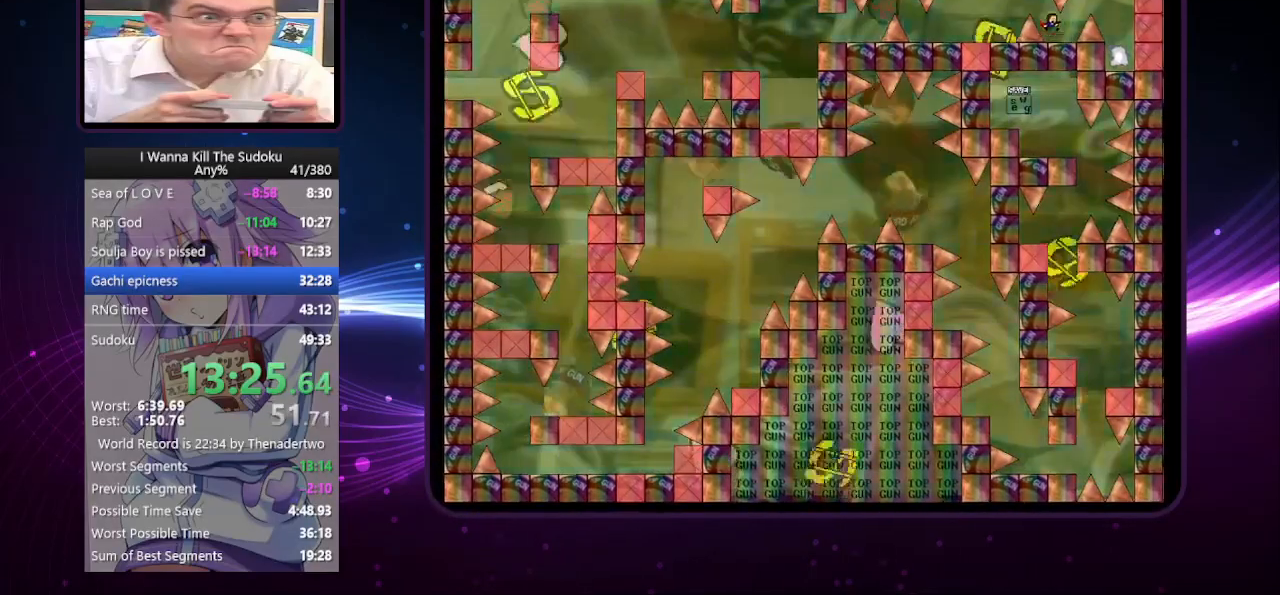
{"keys": ["right"], "events": [[120, "right", "up"], [260, "right", "down"]]}
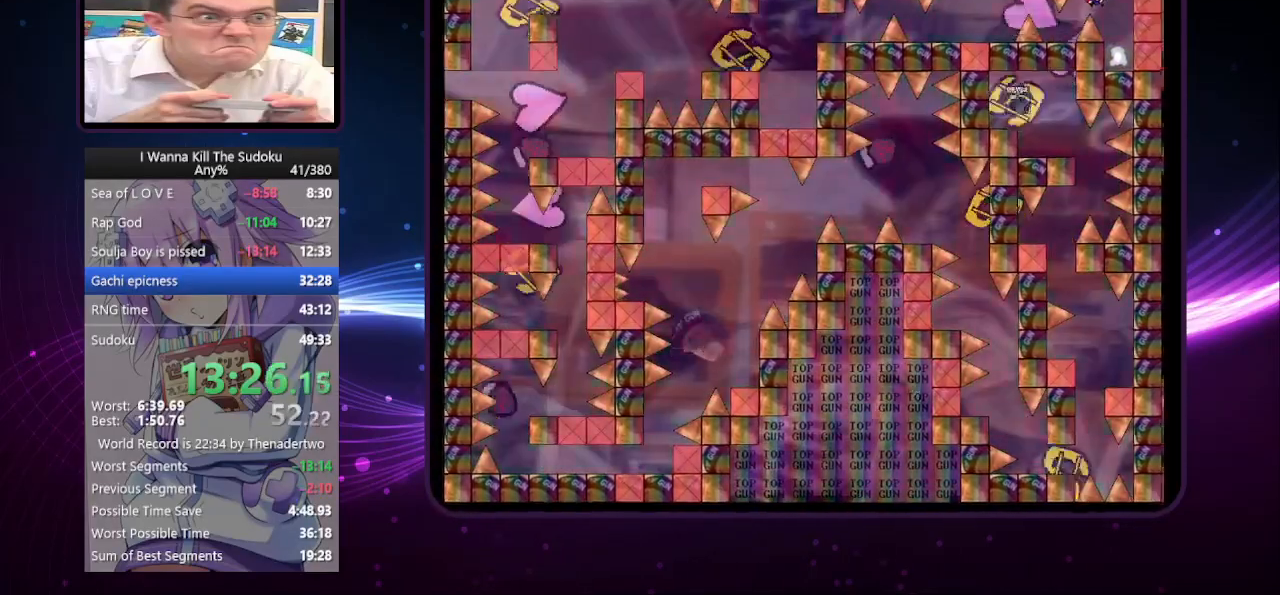
{"keys": [], "events": [[200, "right", "up"]]}
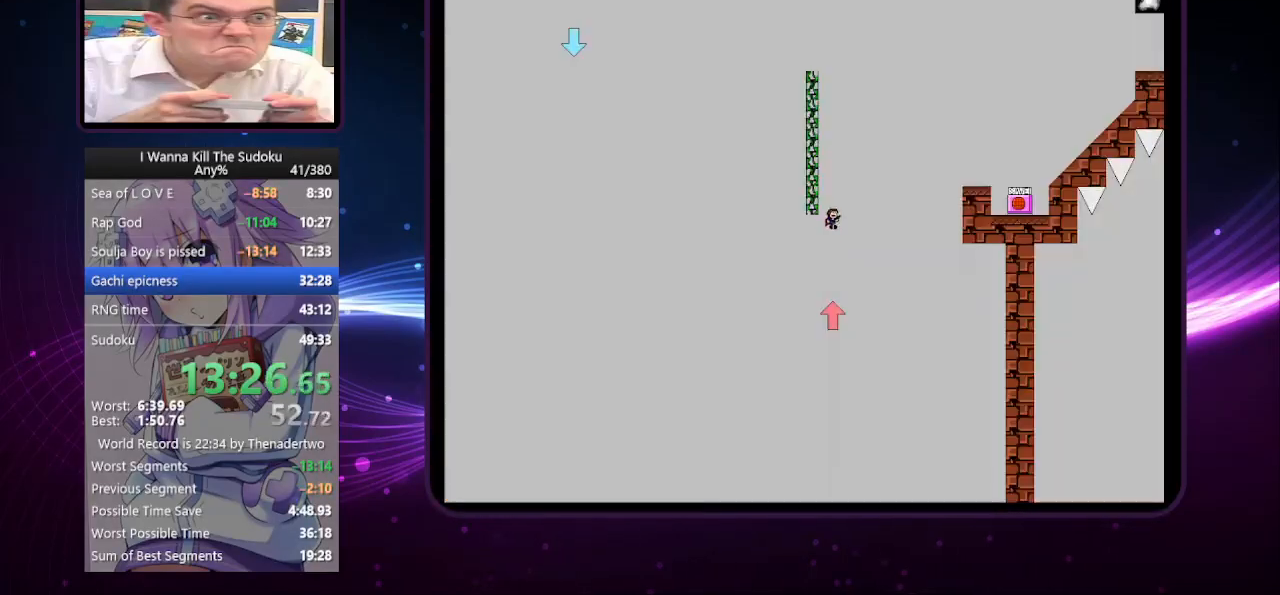
{"keys": [], "events": [[80, "left", "down"], [220, "left", "up"], [220, "right", "down"], [260, "right", "up"]]}
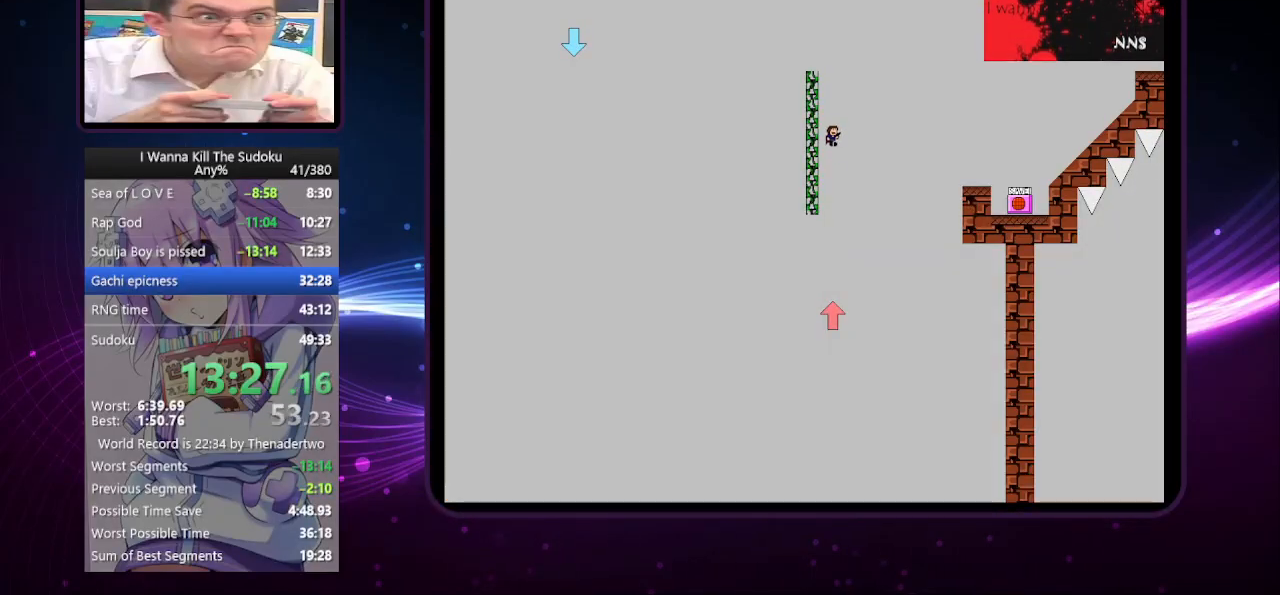
{"keys": ["right"], "events": [[100, "left", "down"], [180, "left", "up"], [180, "right", "down"]]}
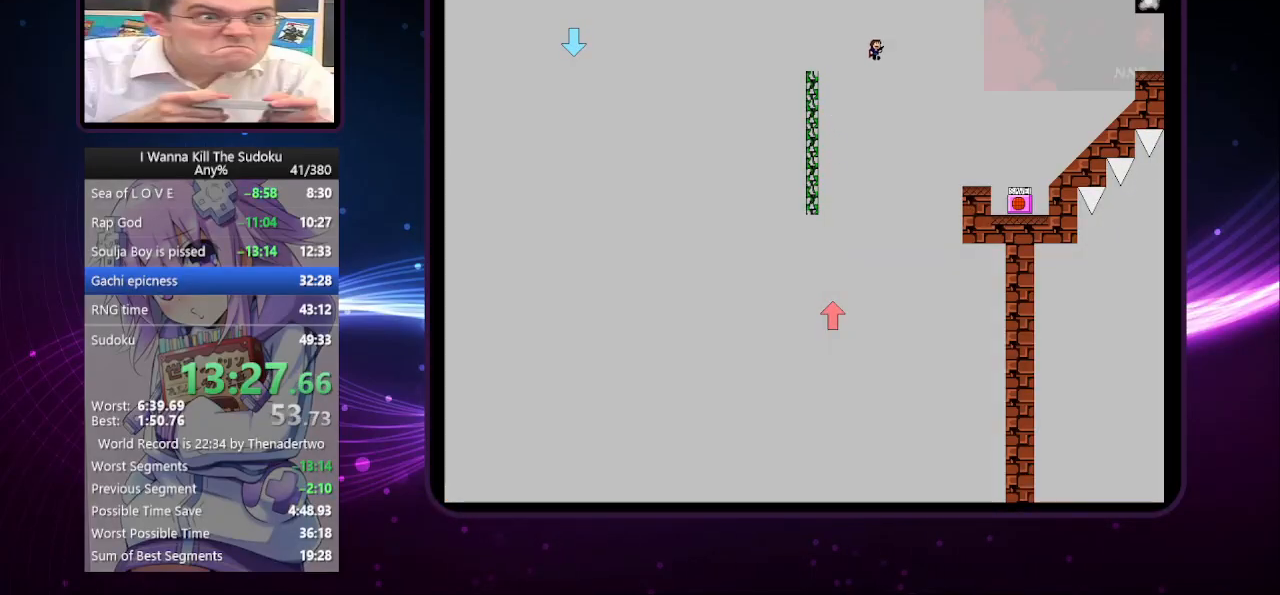
{"keys": ["right"], "events": []}
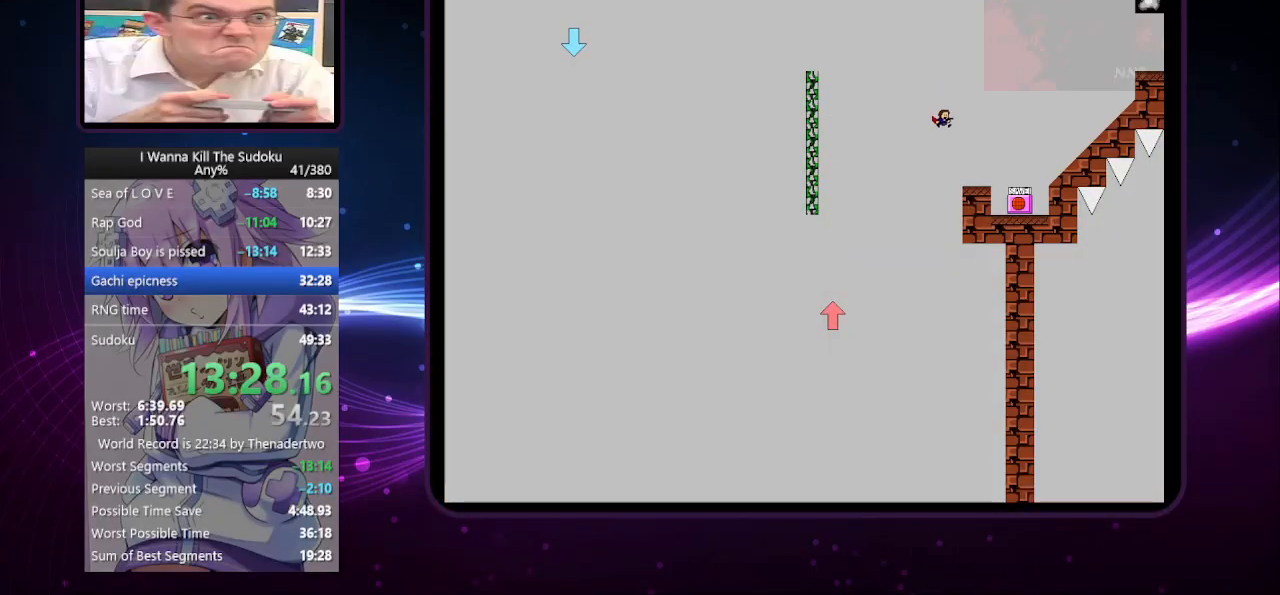
{"keys": ["right"], "events": []}
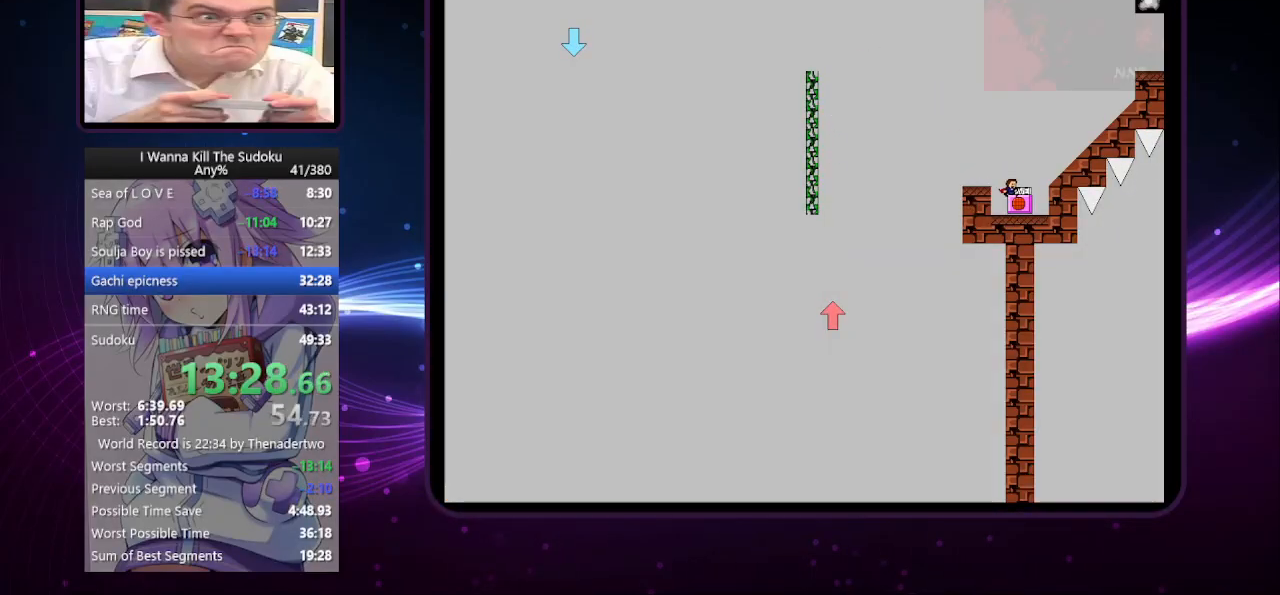
{"keys": ["left"], "events": [[40, "z", "down"], [240, "z", "up"], [420, "right", "up"], [480, "left", "down"]]}
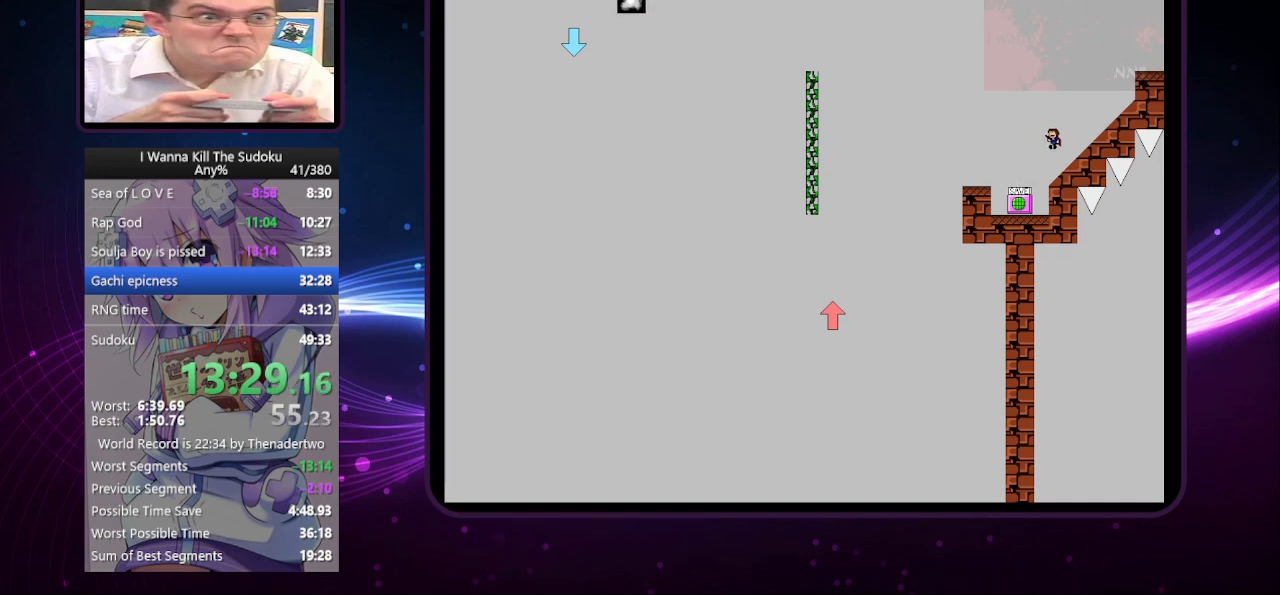
{"keys": ["left"], "events": []}
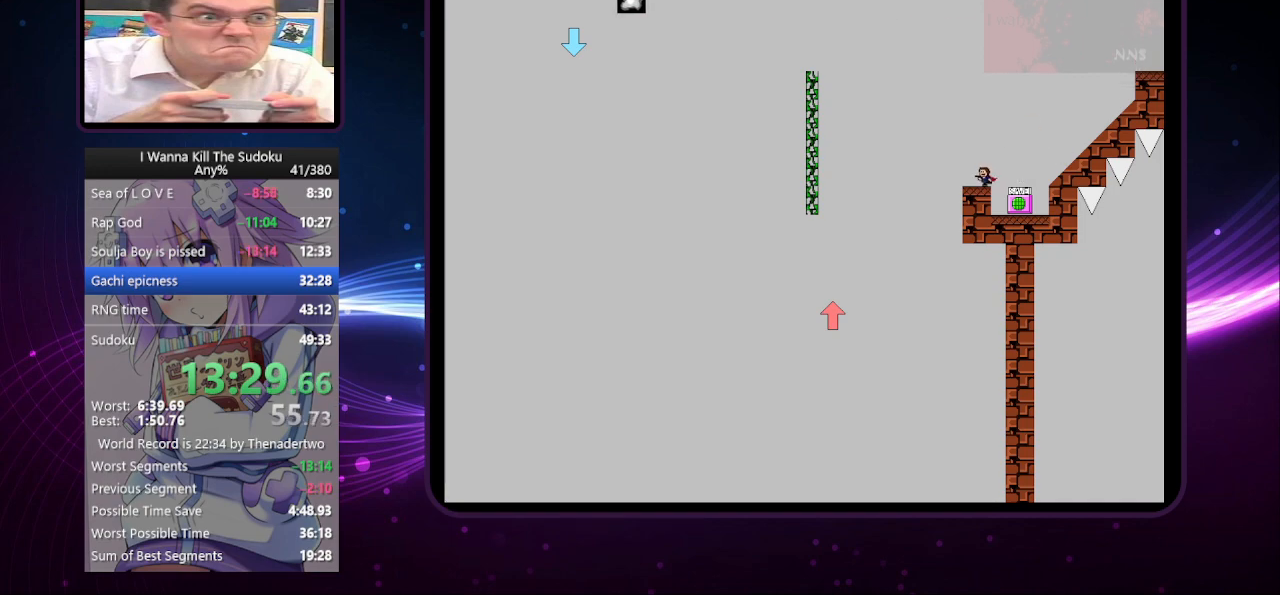
{"keys": ["left"], "events": []}
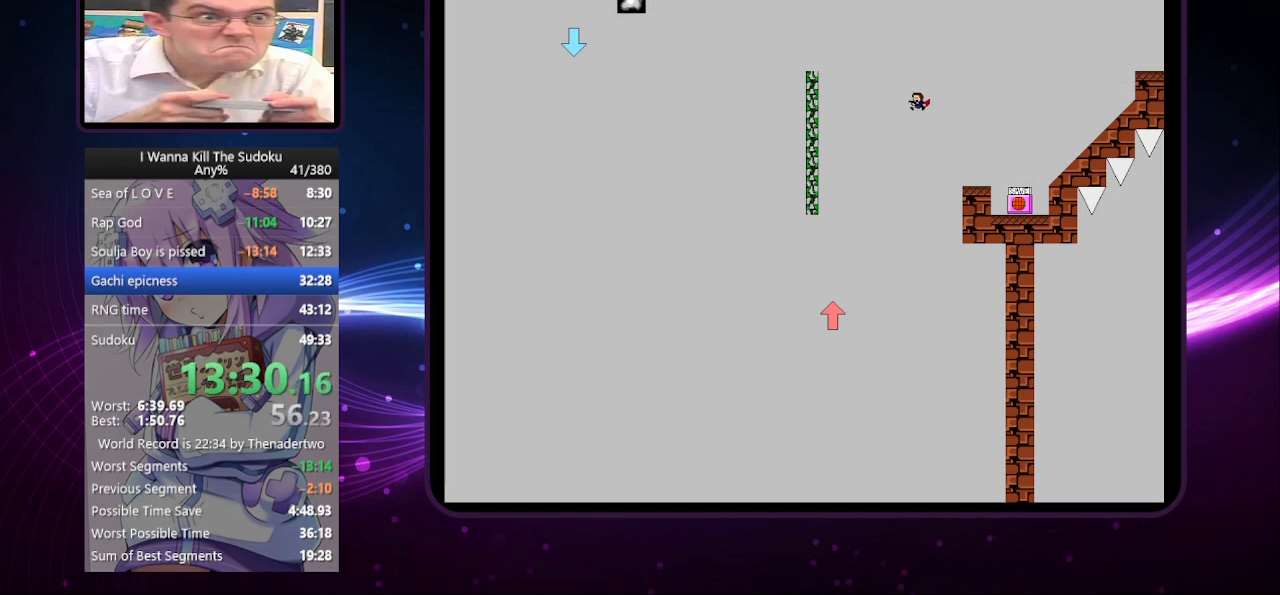
{"keys": ["left"], "events": []}
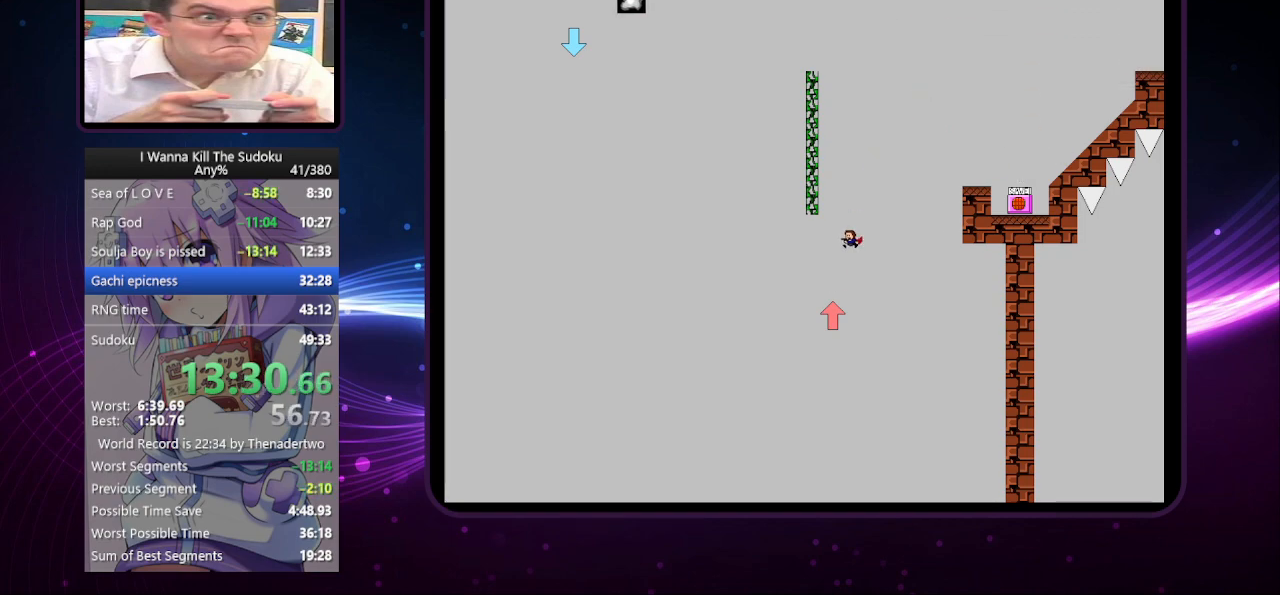
{"keys": [], "events": [[340, "left", "up"]]}
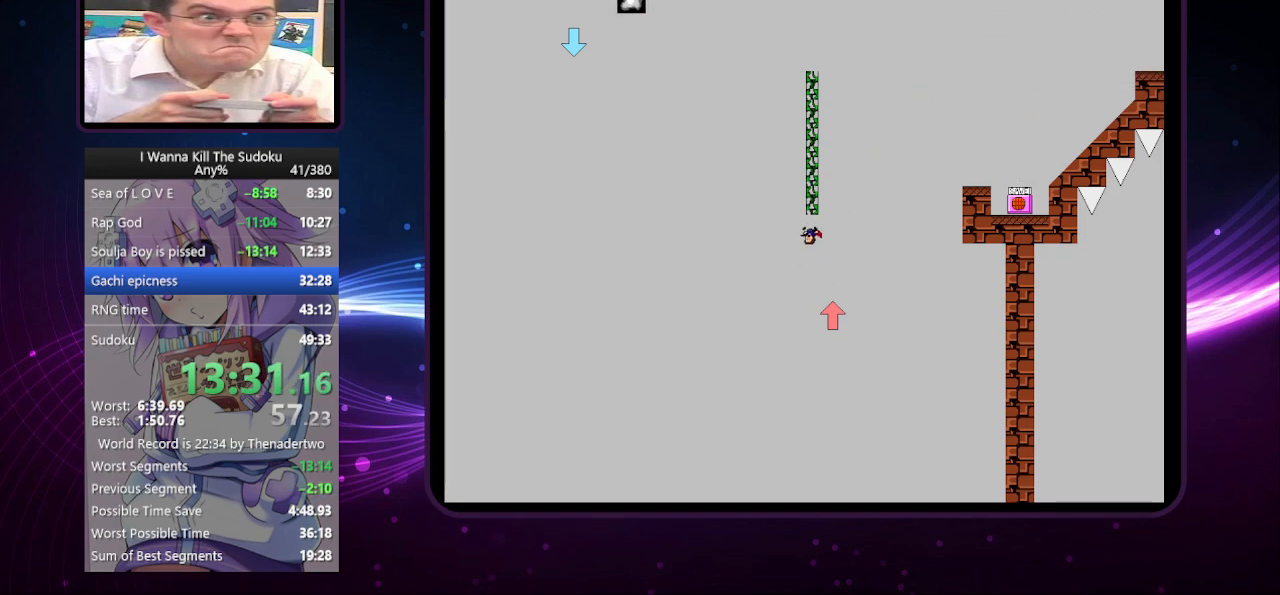
{"keys": ["left"], "events": [[80, "right", "down"], [120, "left", "down"], [120, "right", "up"]]}
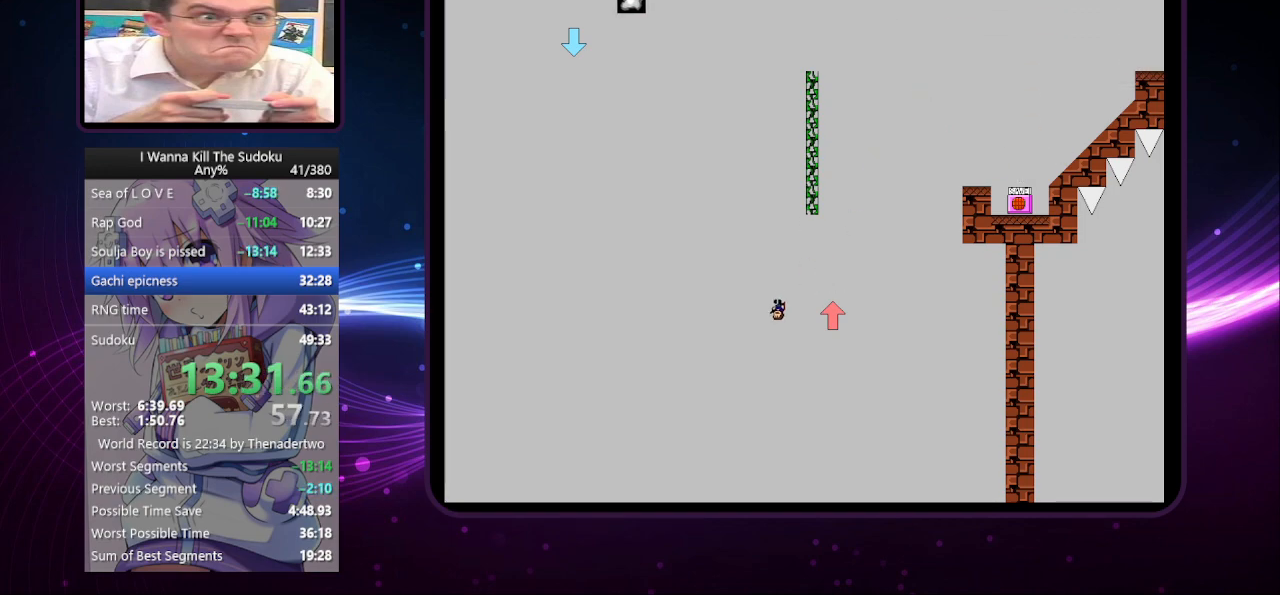
{"keys": ["left"], "events": []}
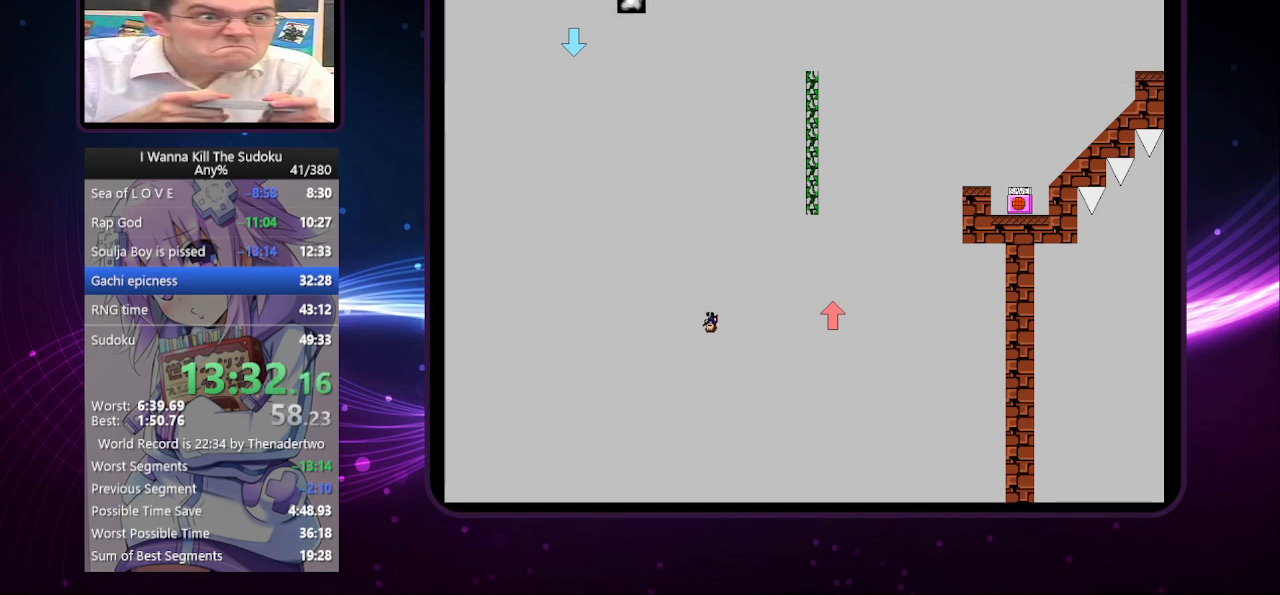
{"keys": ["left"], "events": []}
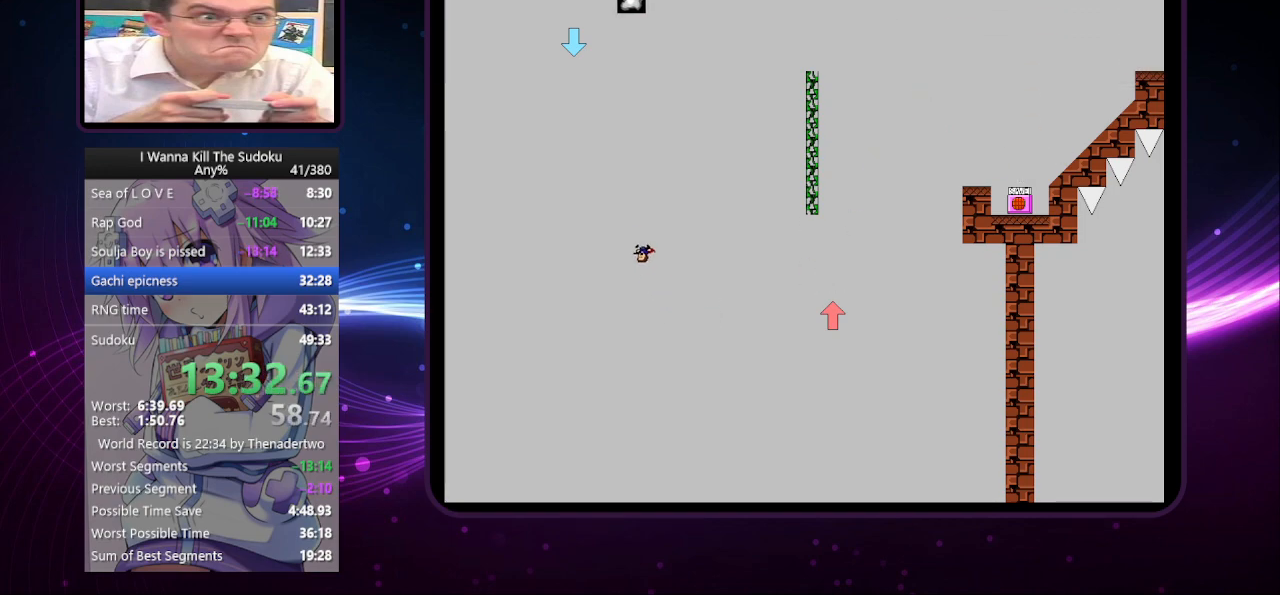
{"keys": ["left"], "events": []}
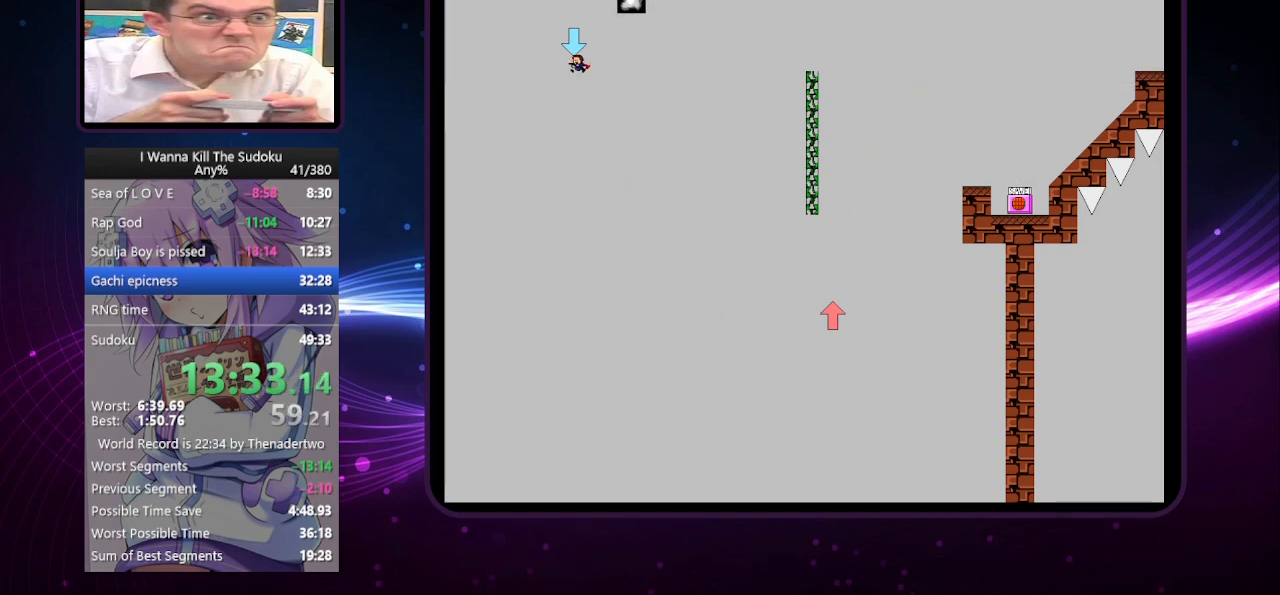
{"keys": [], "events": [[20, "left", "up"], [60, "right", "down"], [380, "left", "down"], [380, "right", "up"], [480, "left", "up"]]}
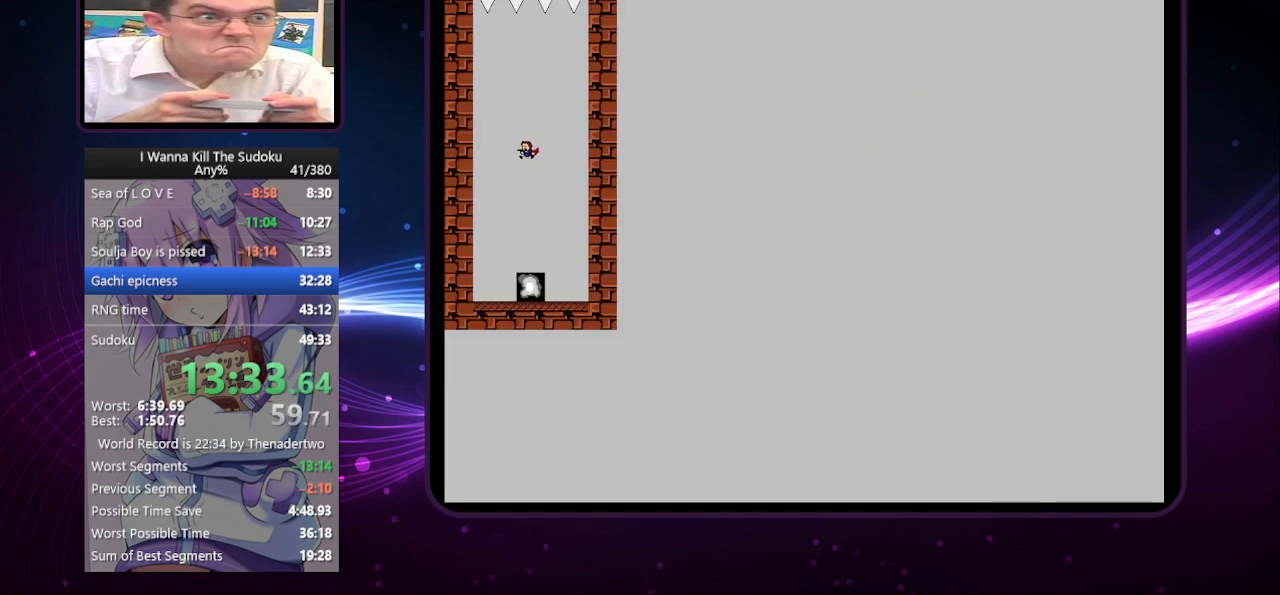
{"keys": ["left"], "events": [[460, "left", "down"]]}
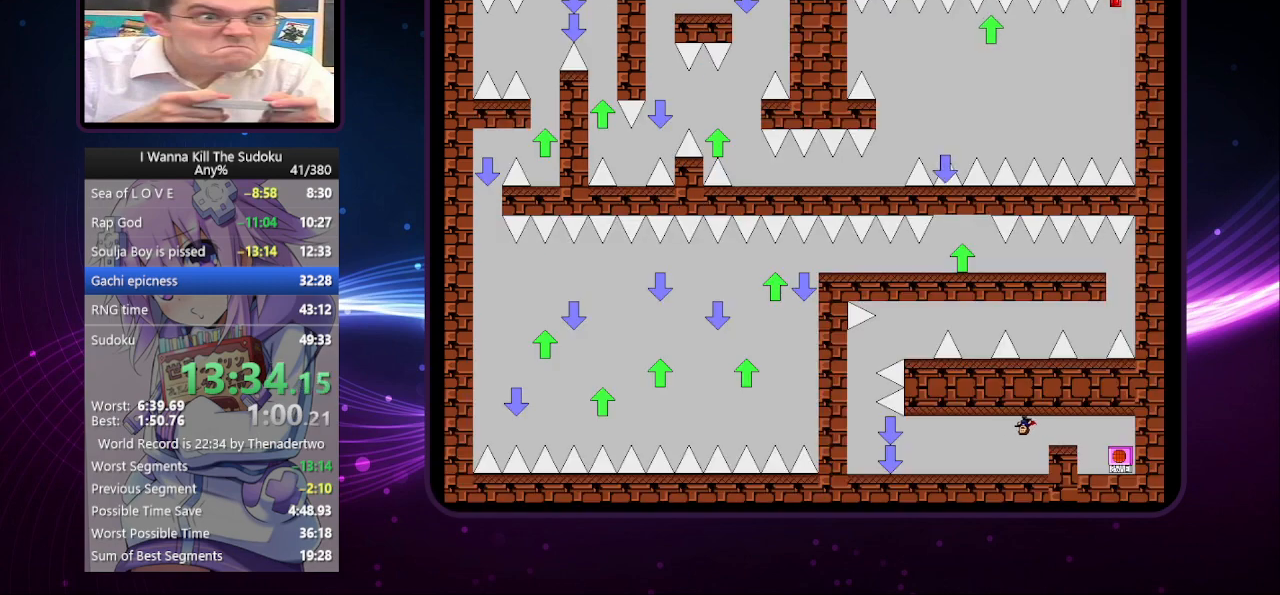
{"keys": ["left"], "events": []}
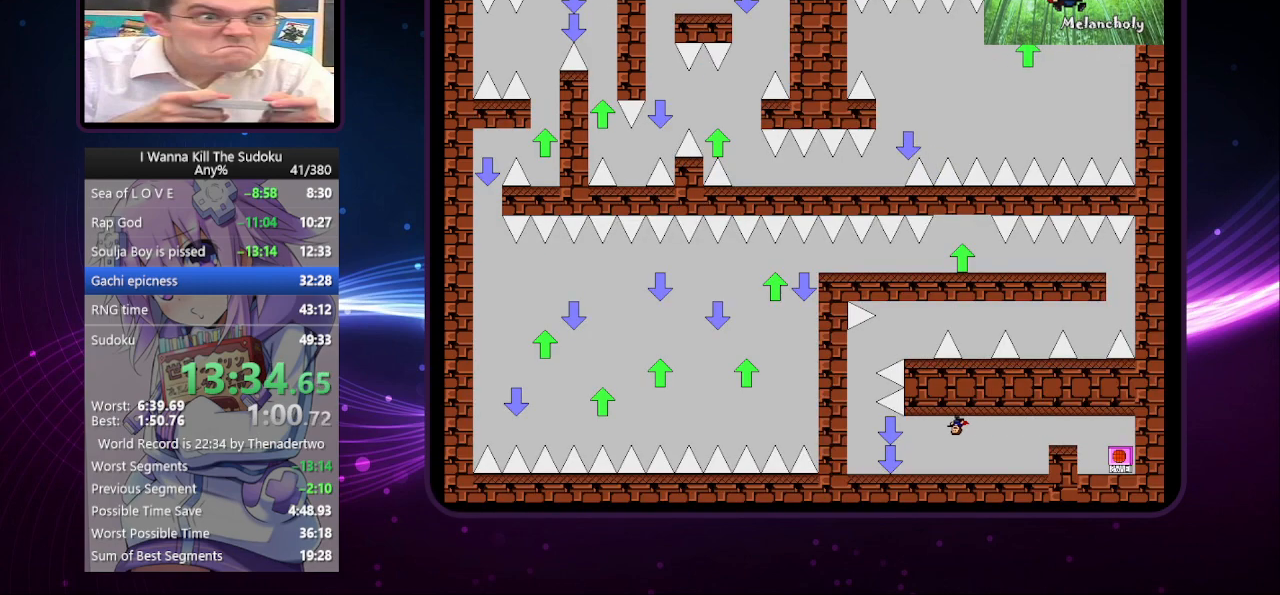
{"keys": ["left"], "events": []}
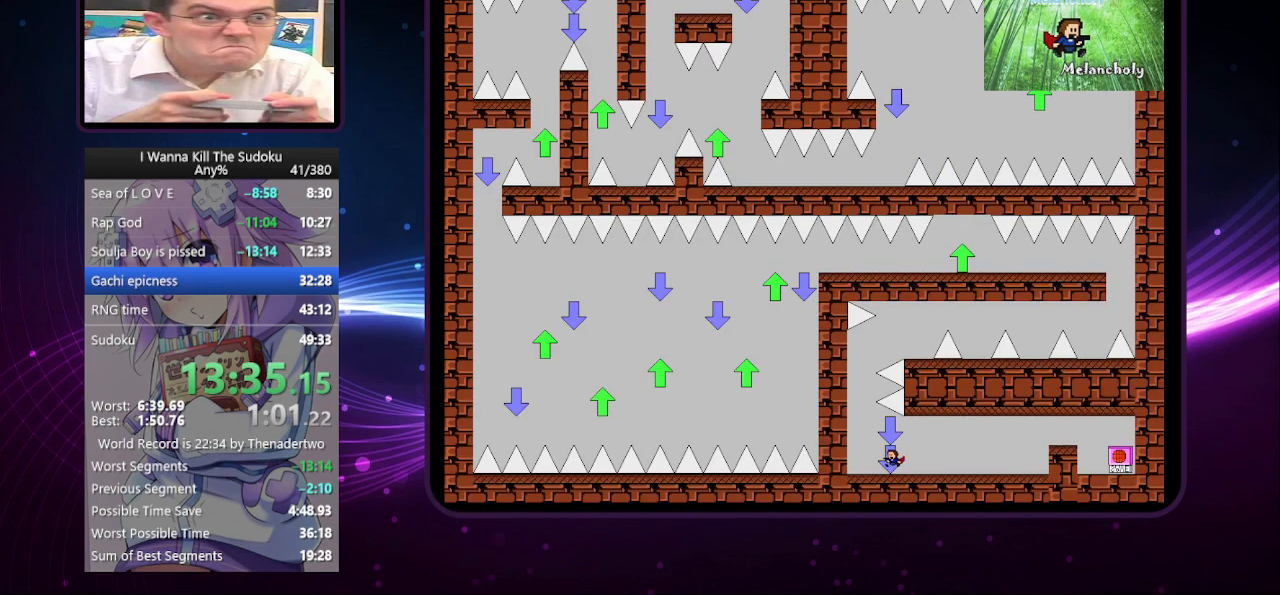
{"keys": [], "events": [[380, "left", "up"]]}
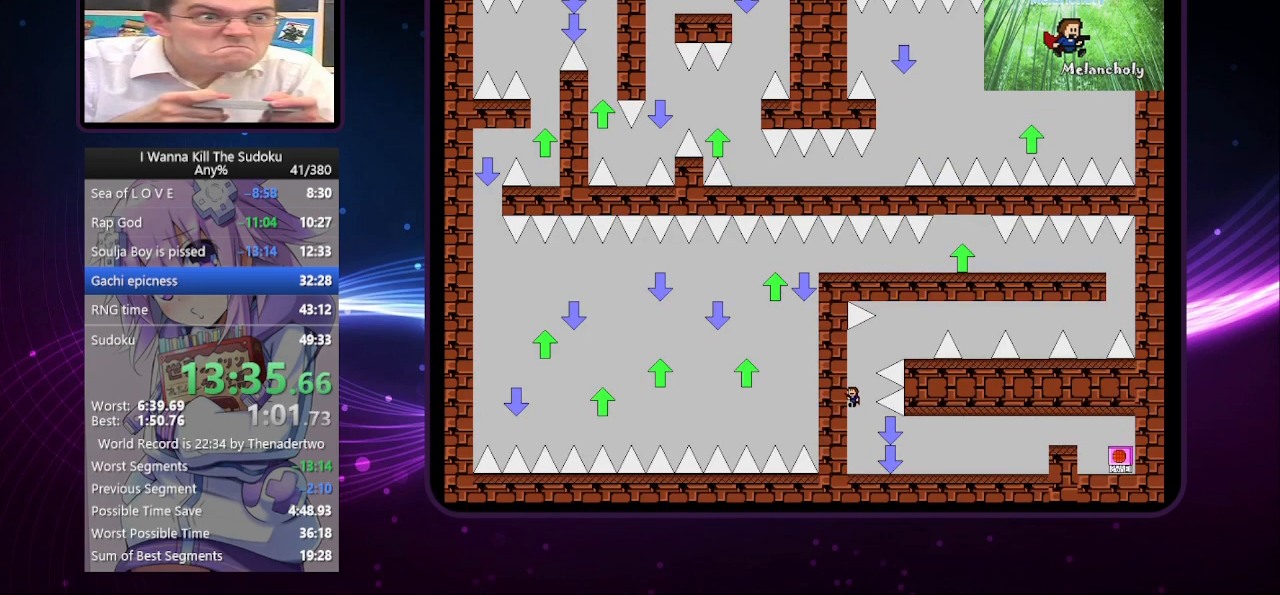
{"keys": ["right"], "events": [[160, "right", "down"]]}
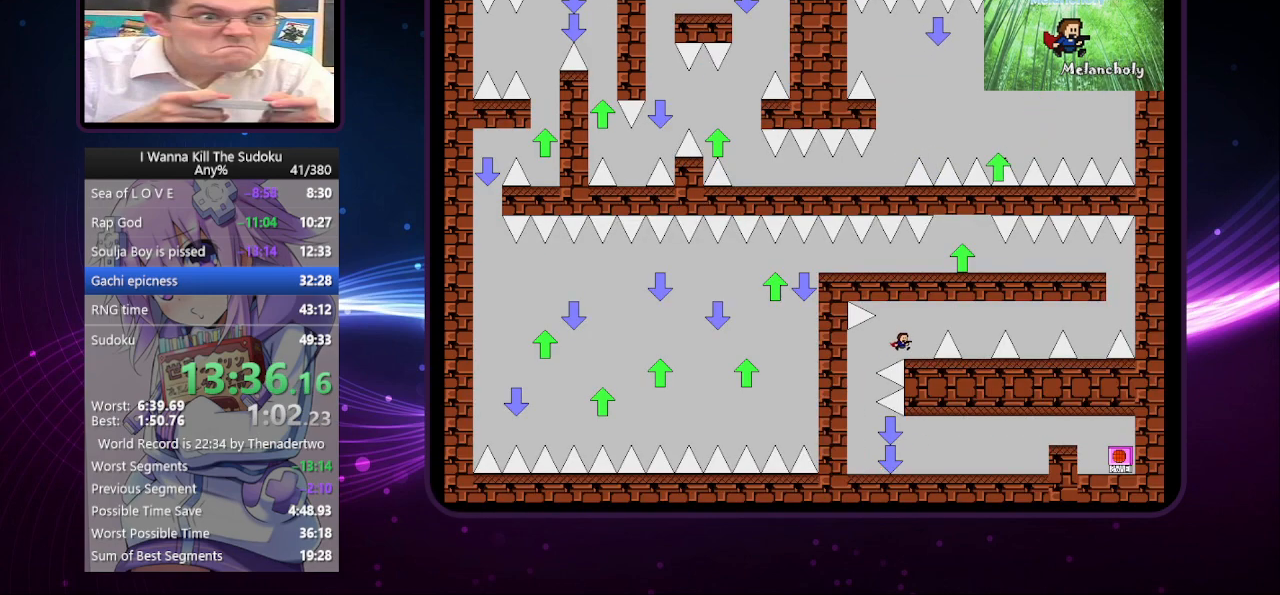
{"keys": ["right"], "events": []}
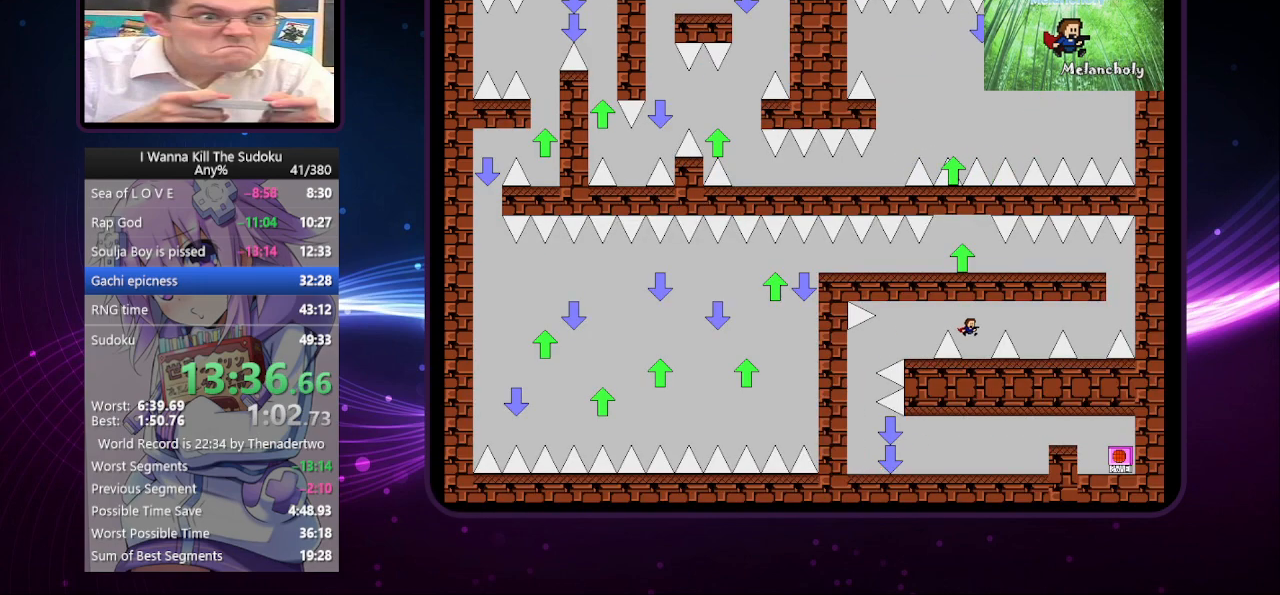
{"keys": ["right"], "events": [[100, "right", "up"], [200, "right", "down"]]}
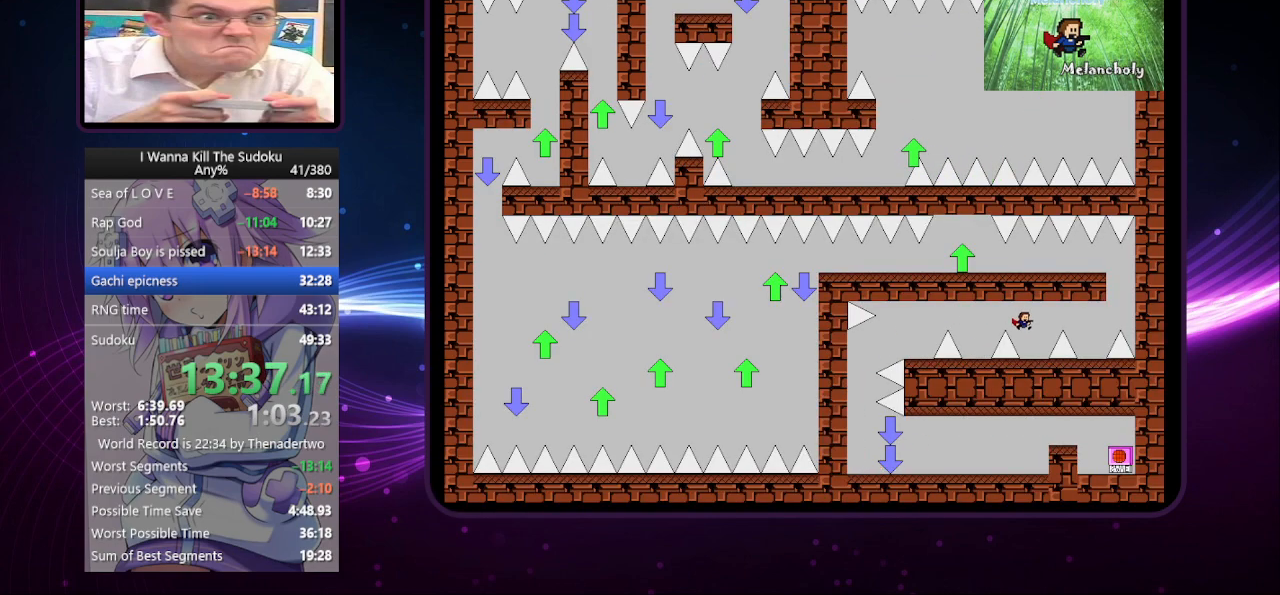
{"keys": ["right"], "events": [[60, "right", "up"], [200, "right", "down"]]}